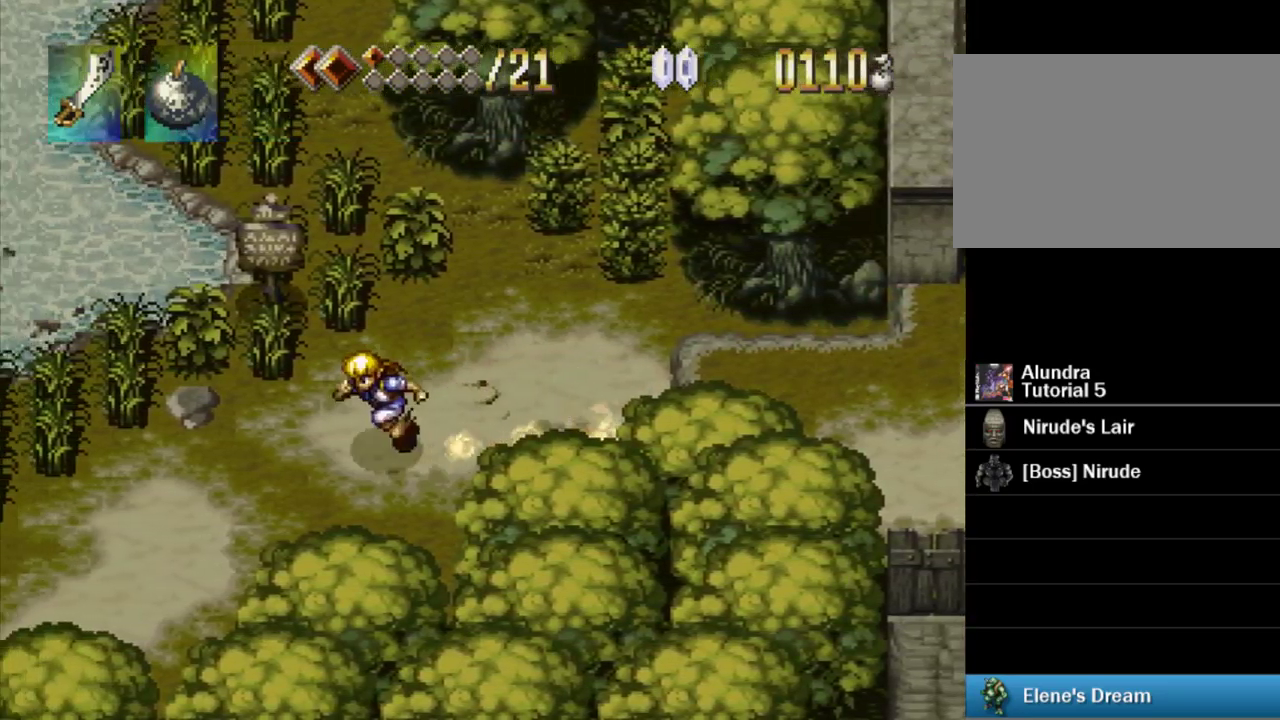
Gameplay with a controller (PlayStation layout); each line is a JSON object with the inputs held at the frame after it. "events" lists button and stick changes between this image and that frame as [ms after this image, input, new state], when the widget could be followed in between. Not read: L3 R3.
{"buttons": ["TRIANGLE"], "events": [[383, "DPAD_LEFT", "up"]]}
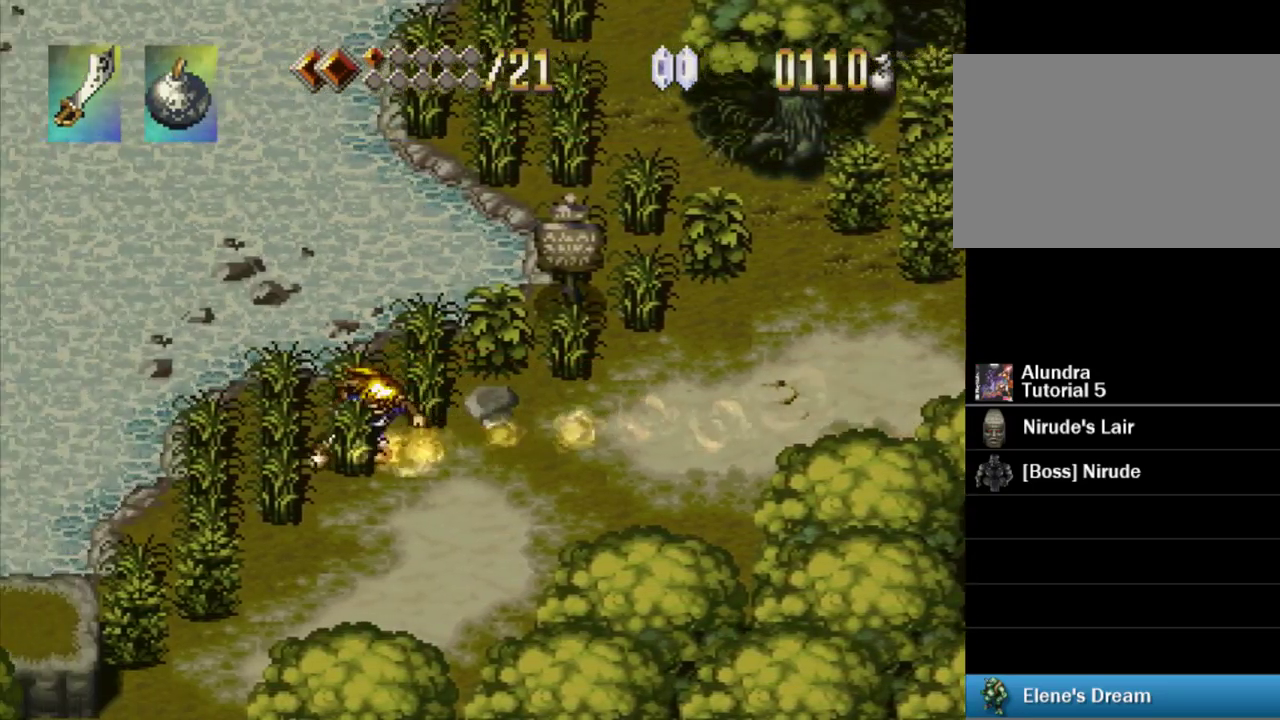
{"buttons": ["TRIANGLE", "DPAD_DOWN"], "events": [[117, "DPAD_DOWN", "down"]]}
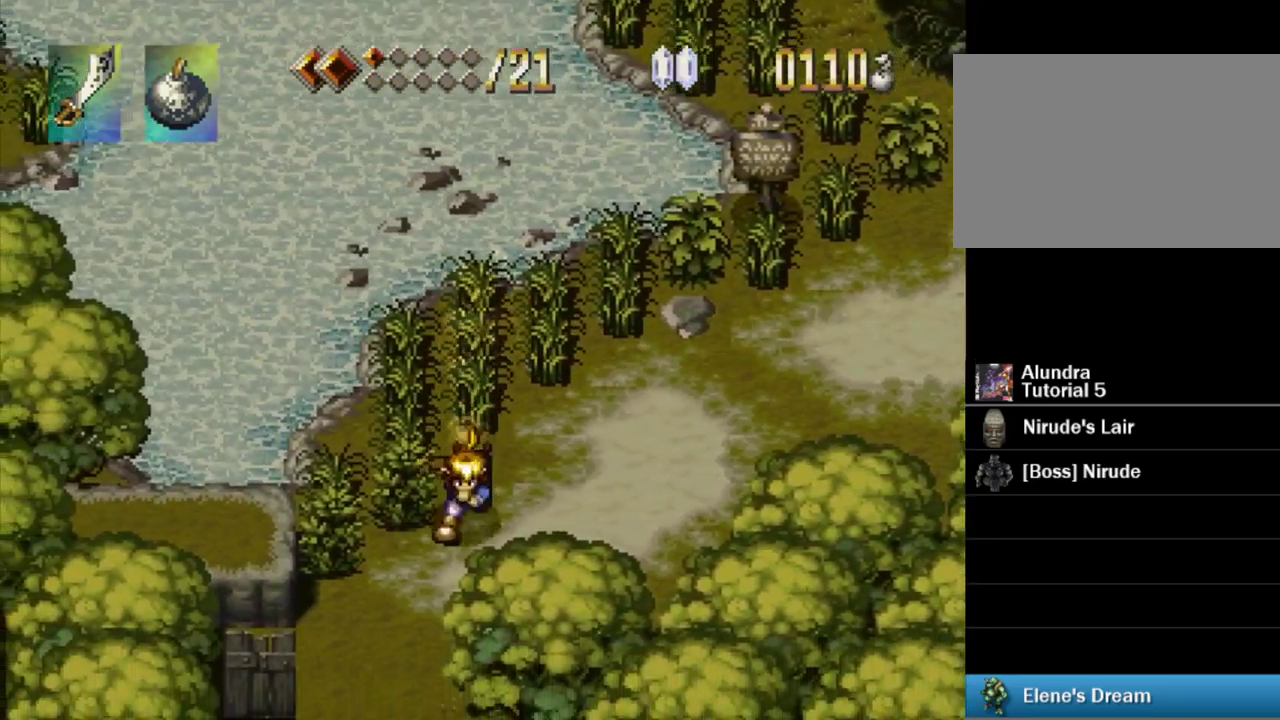
{"buttons": ["TRIANGLE", "DPAD_DOWN"], "events": []}
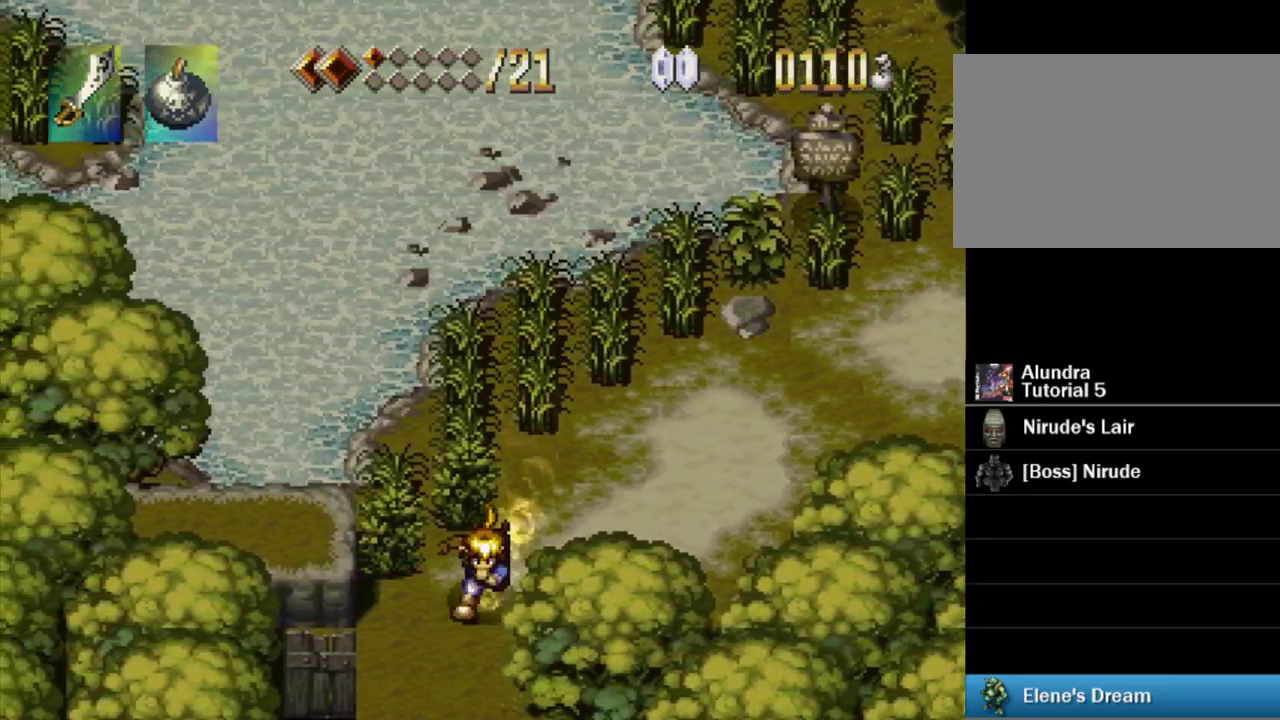
{"buttons": ["TRIANGLE", "DPAD_DOWN"], "events": []}
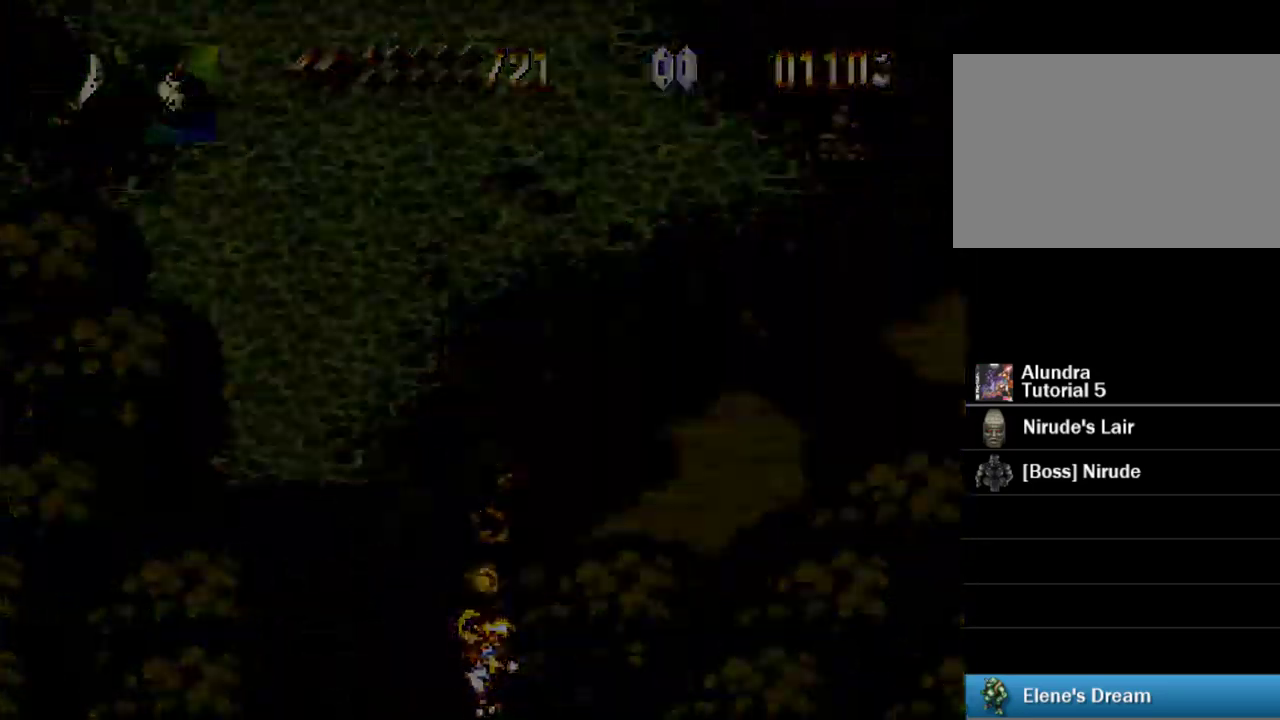
{"buttons": [], "events": [[50, "DPAD_DOWN", "up"], [100, "TRIANGLE", "up"]]}
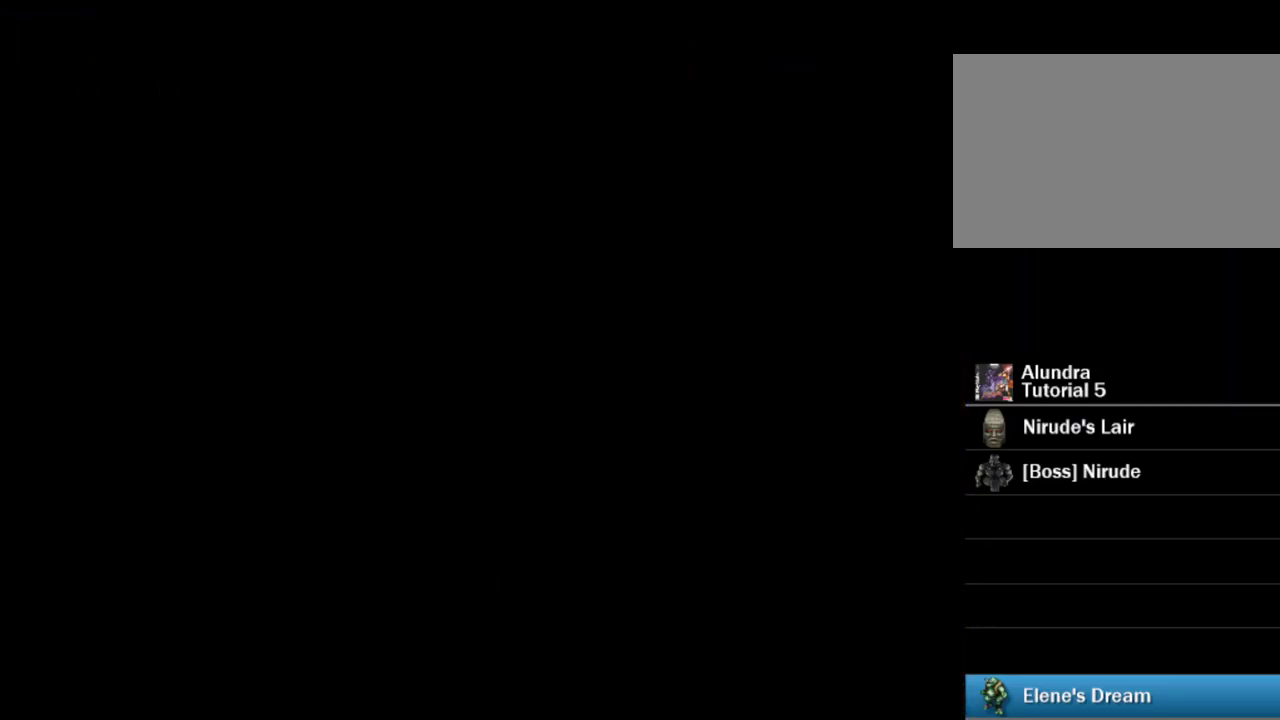
{"buttons": ["DPAD_DOWN"], "events": [[500, "DPAD_DOWN", "down"]]}
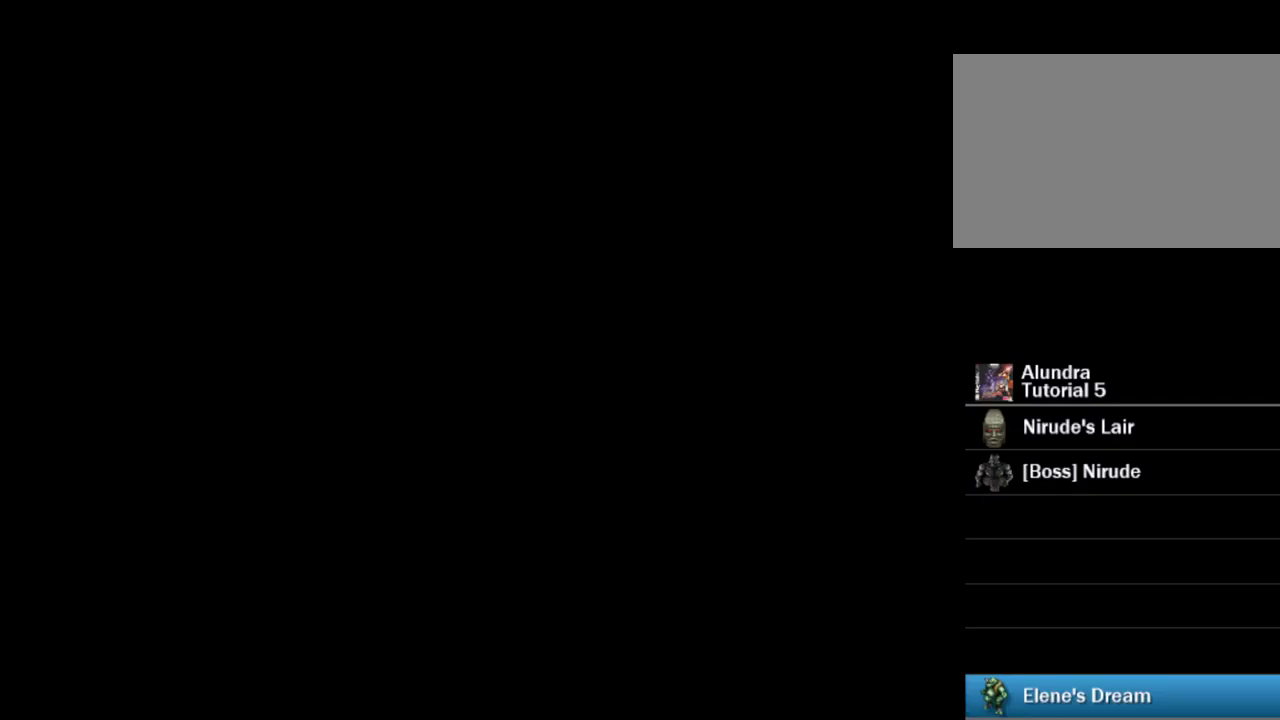
{"buttons": ["TRIANGLE", "DPAD_DOWN"], "events": [[50, "TRIANGLE", "down"]]}
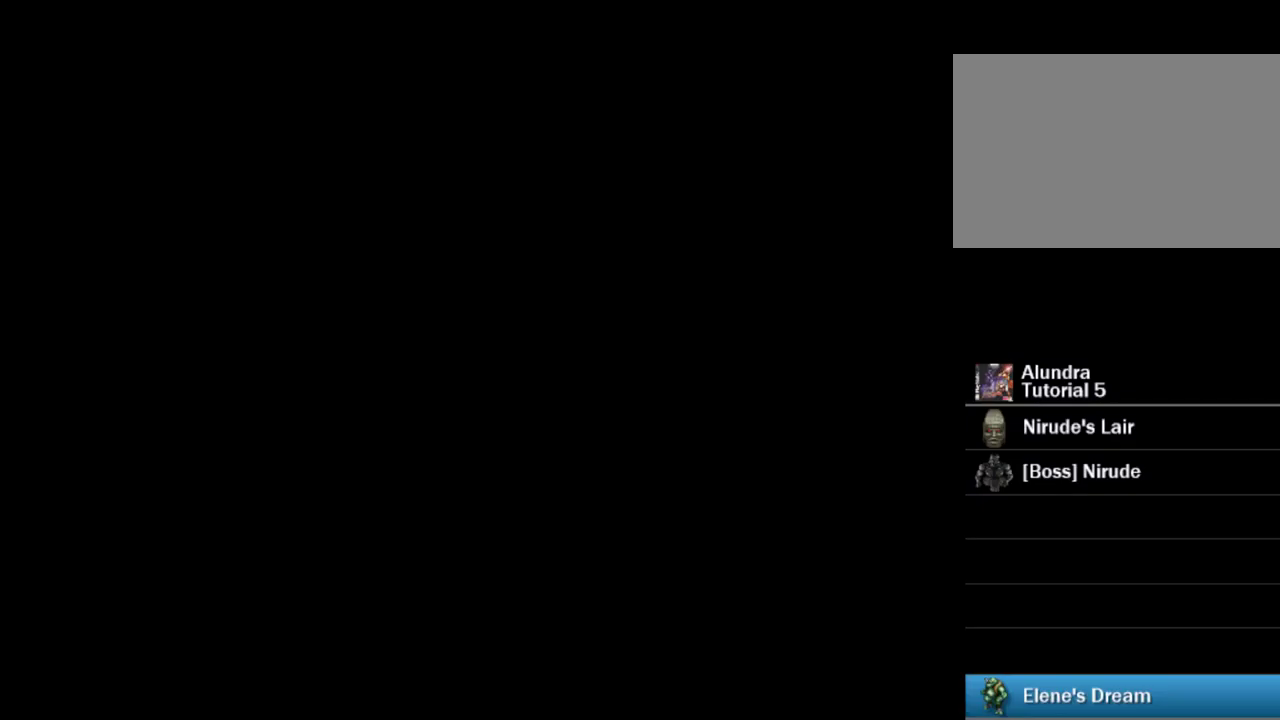
{"buttons": ["TRIANGLE", "DPAD_DOWN"], "events": []}
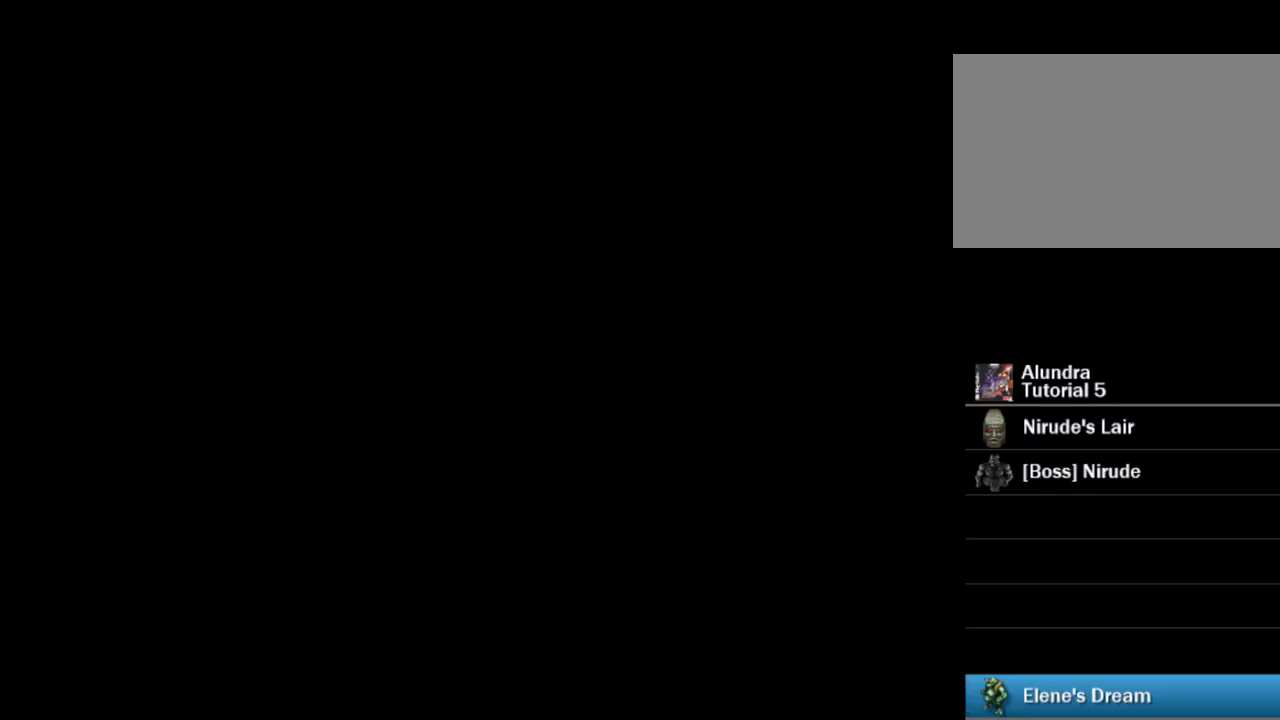
{"buttons": ["TRIANGLE", "DPAD_DOWN"], "events": []}
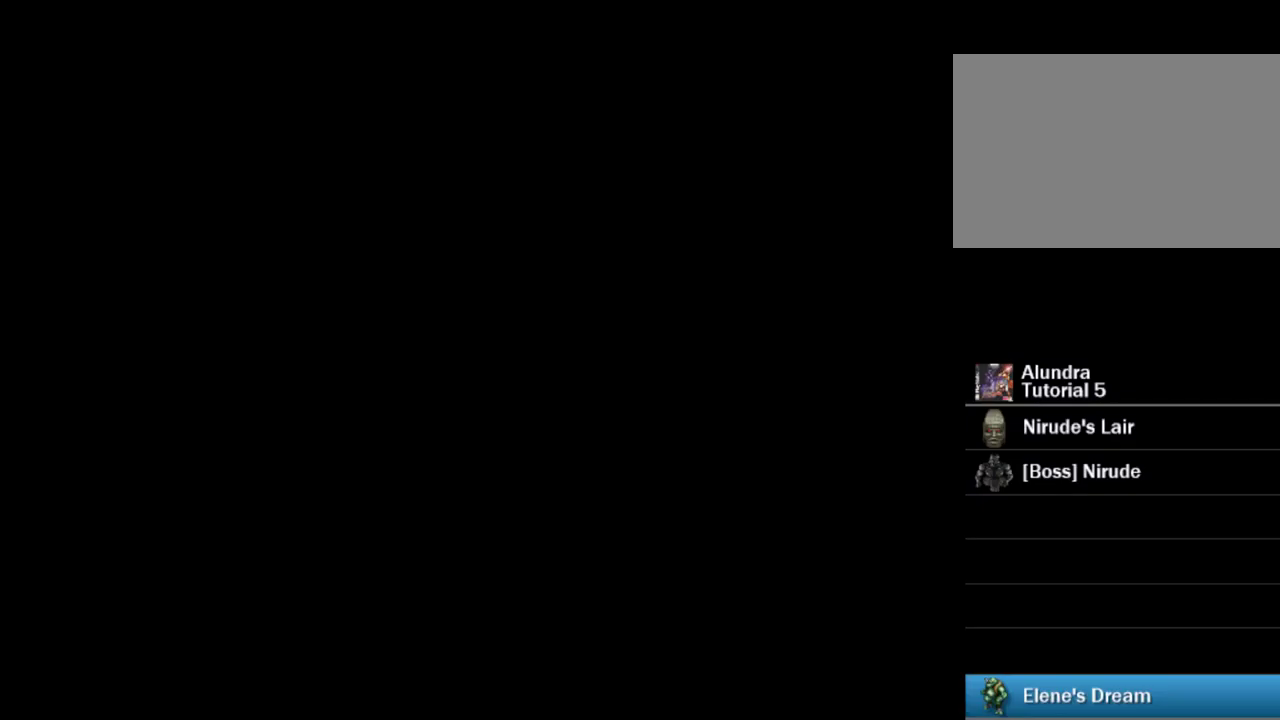
{"buttons": ["TRIANGLE", "DPAD_DOWN"], "events": []}
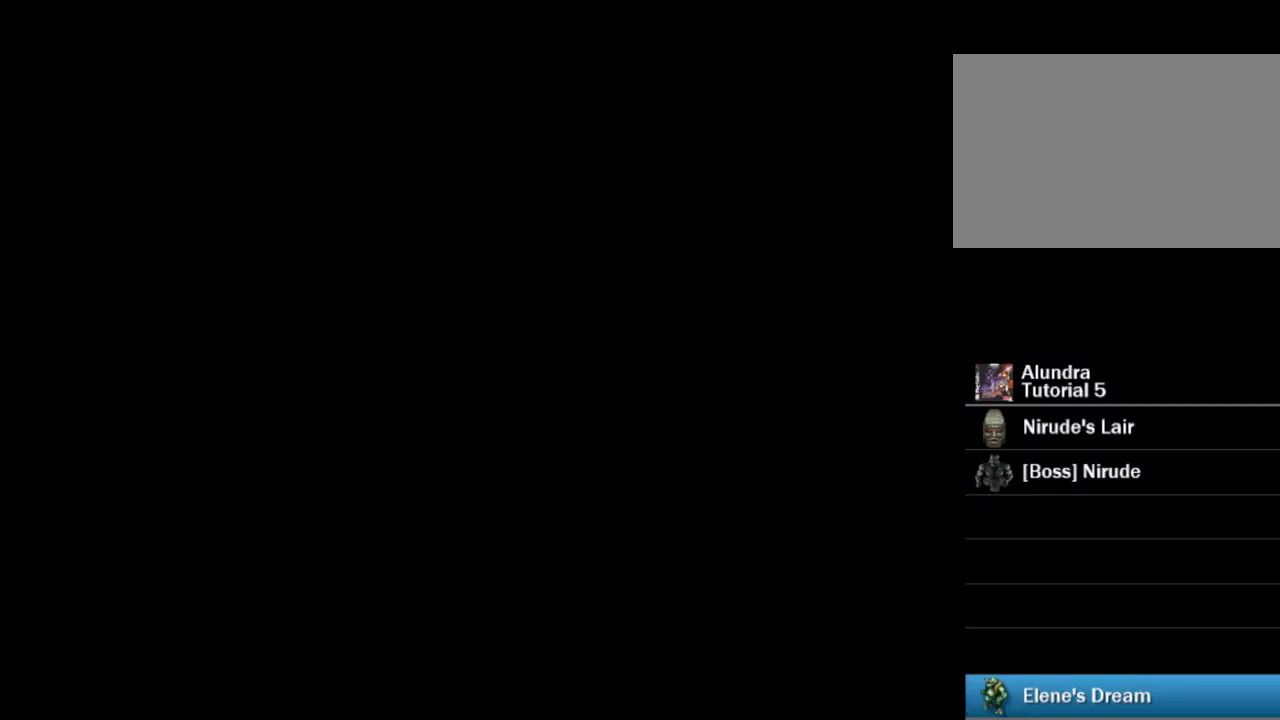
{"buttons": ["TRIANGLE", "DPAD_DOWN"], "events": []}
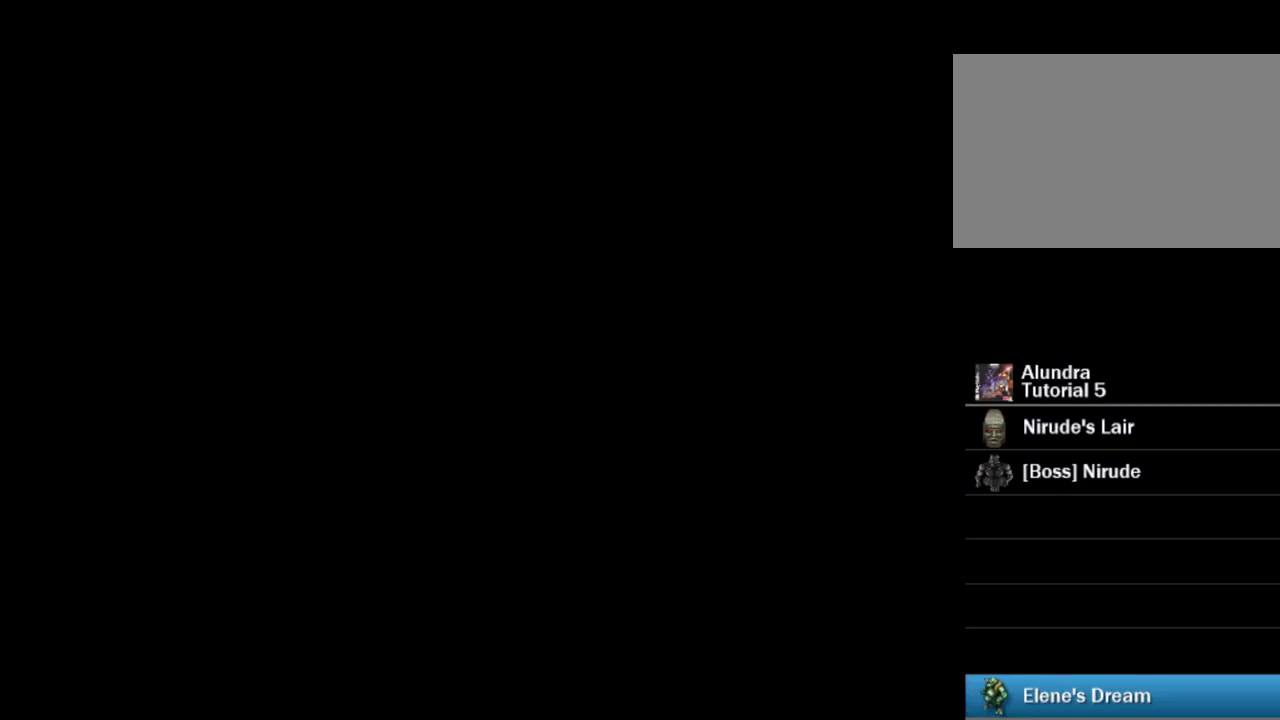
{"buttons": ["TRIANGLE", "DPAD_DOWN"], "events": []}
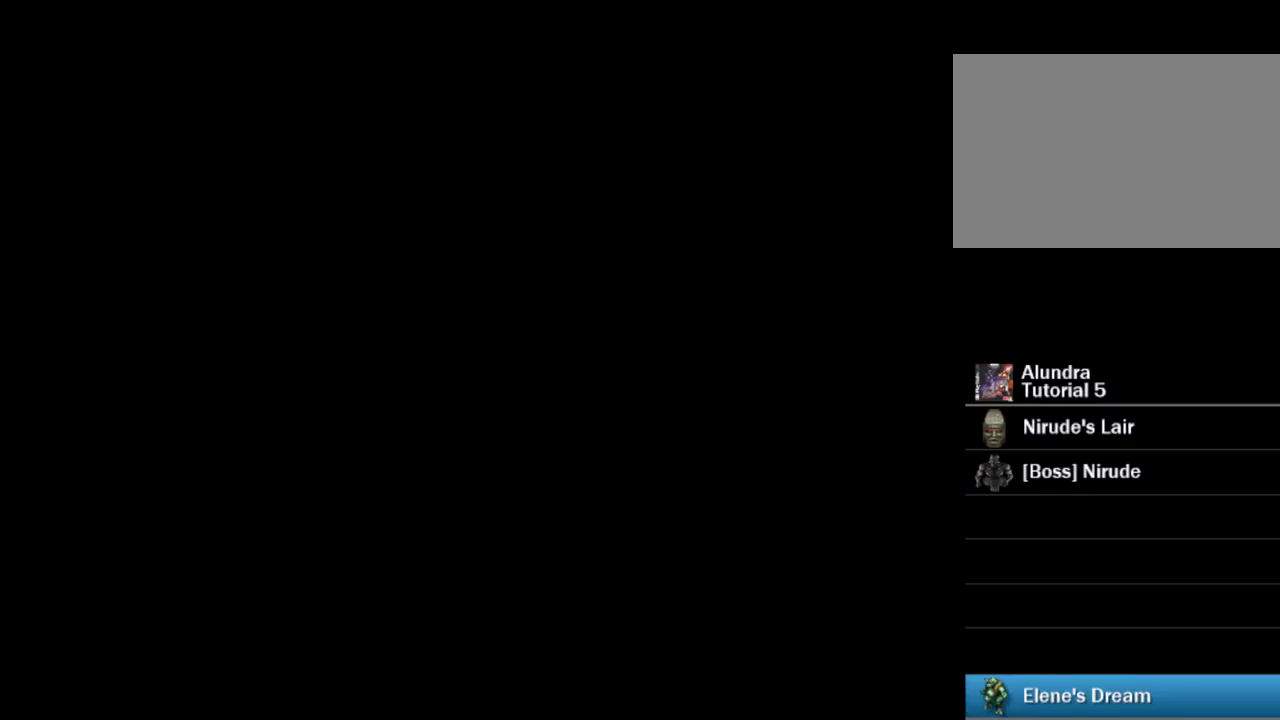
{"buttons": ["TRIANGLE", "DPAD_DOWN"], "events": []}
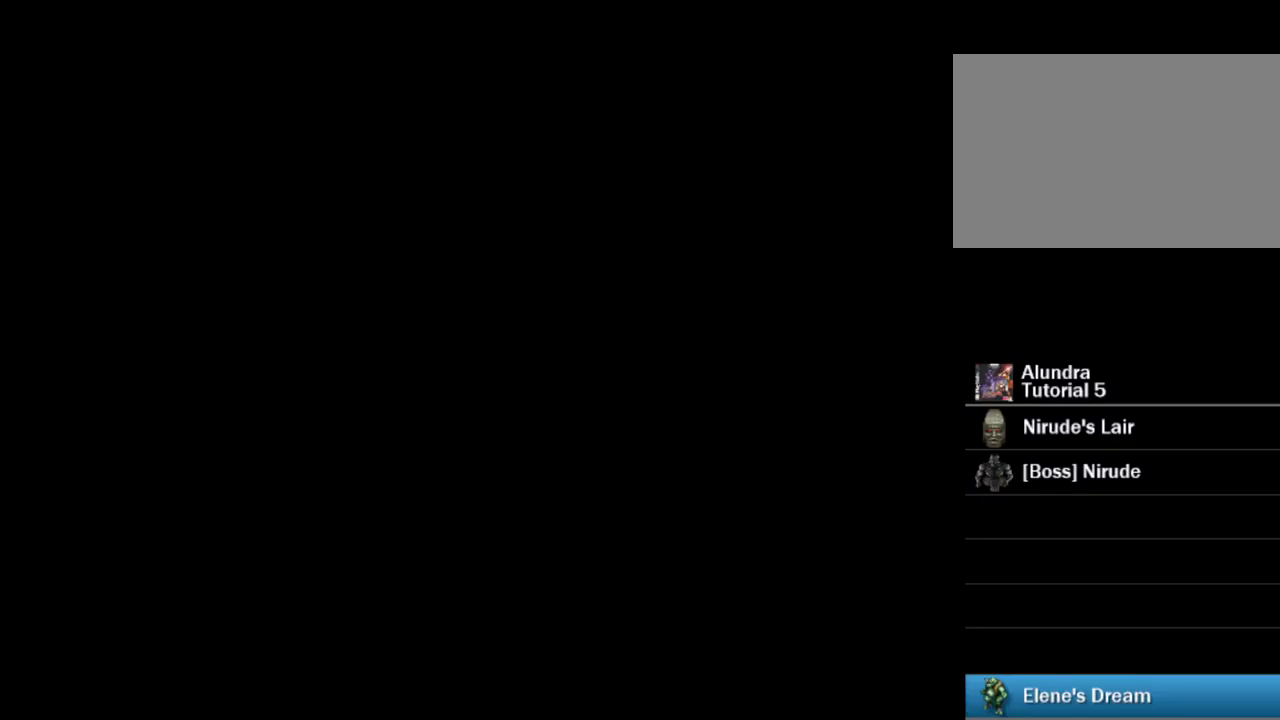
{"buttons": ["TRIANGLE", "DPAD_DOWN"], "events": []}
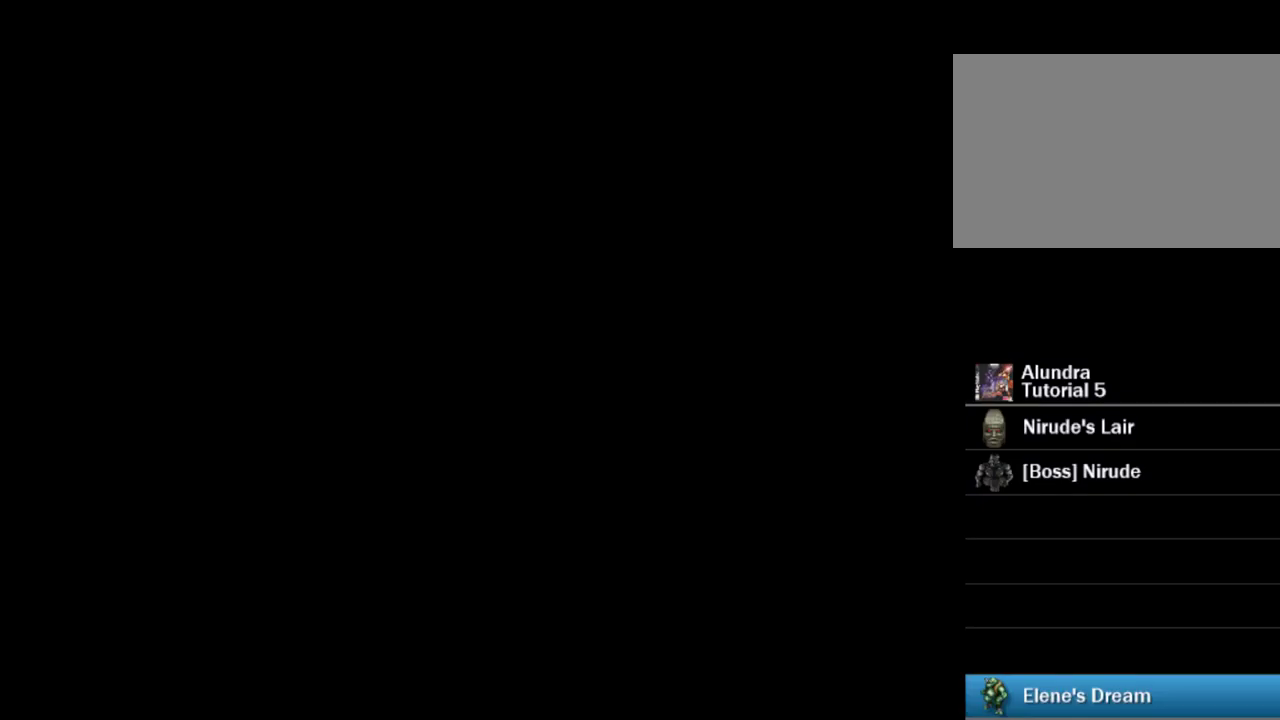
{"buttons": ["TRIANGLE", "DPAD_DOWN"], "events": []}
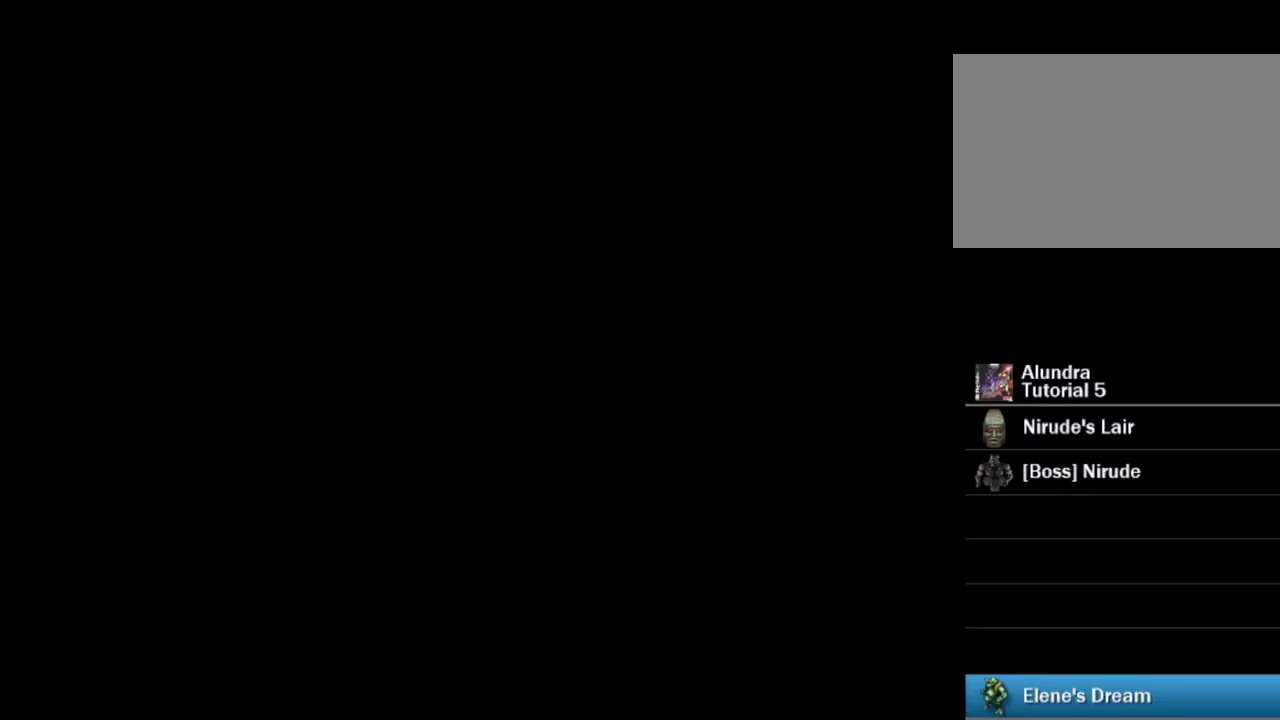
{"buttons": ["TRIANGLE", "DPAD_DOWN"], "events": []}
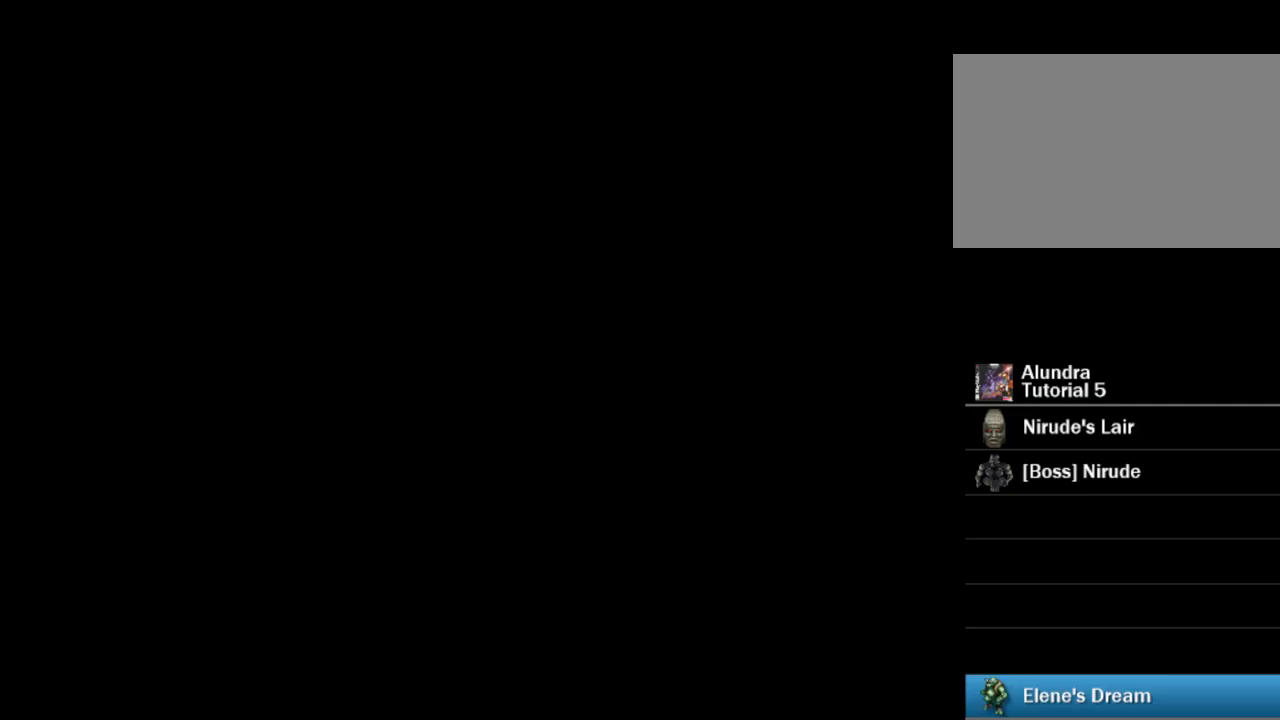
{"buttons": ["TRIANGLE", "DPAD_DOWN"], "events": []}
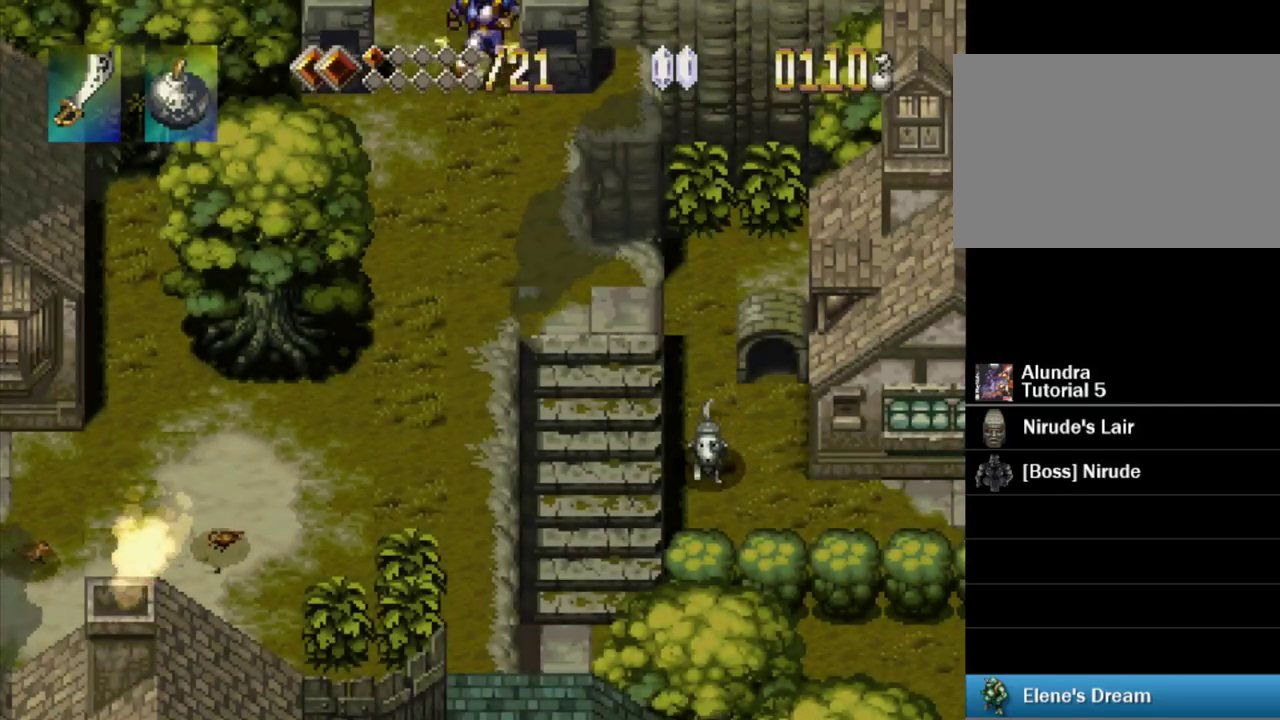
{"buttons": ["TRIANGLE", "DPAD_DOWN"], "events": []}
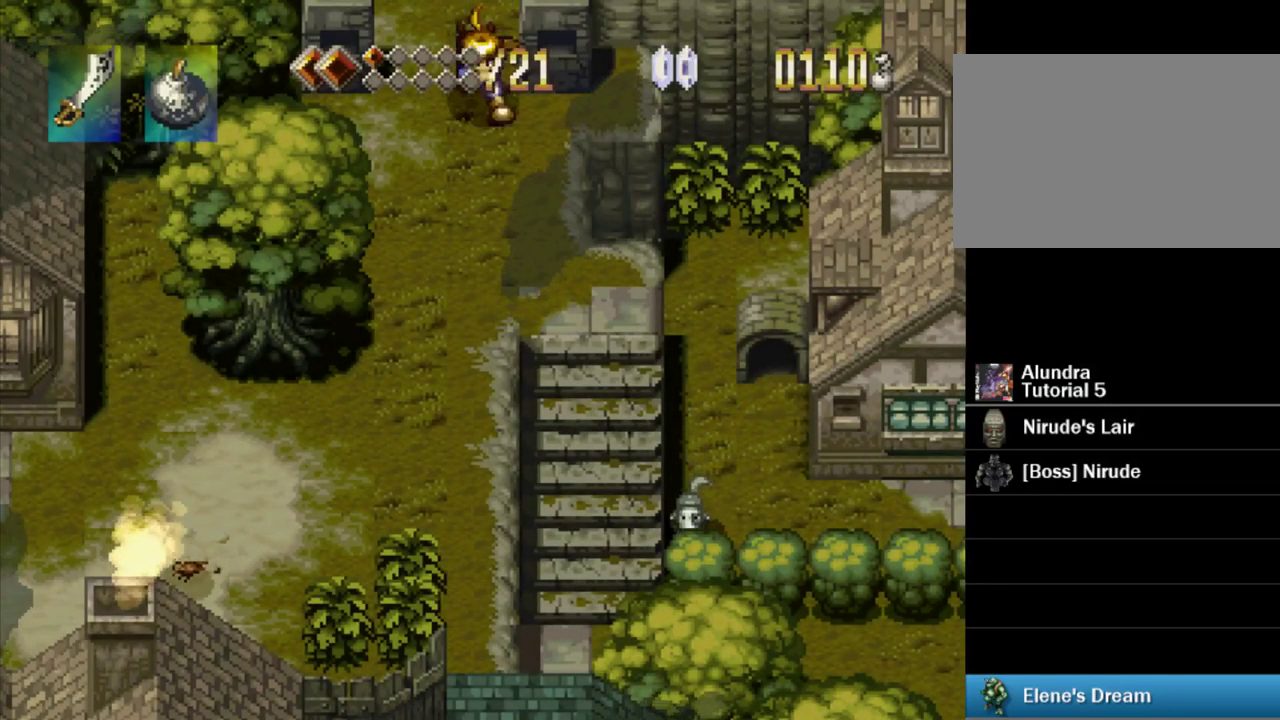
{"buttons": ["TRIANGLE", "DPAD_DOWN"], "events": []}
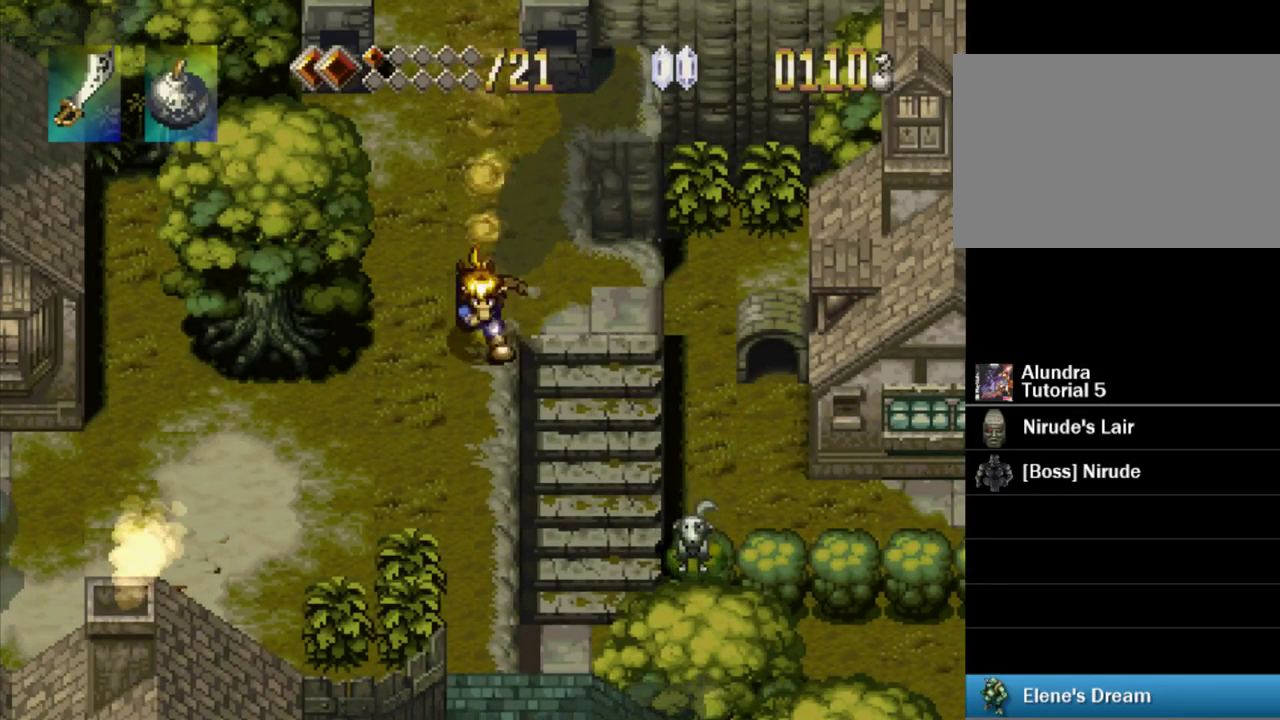
{"buttons": ["TRIANGLE"], "events": [[367, "DPAD_DOWN", "up"]]}
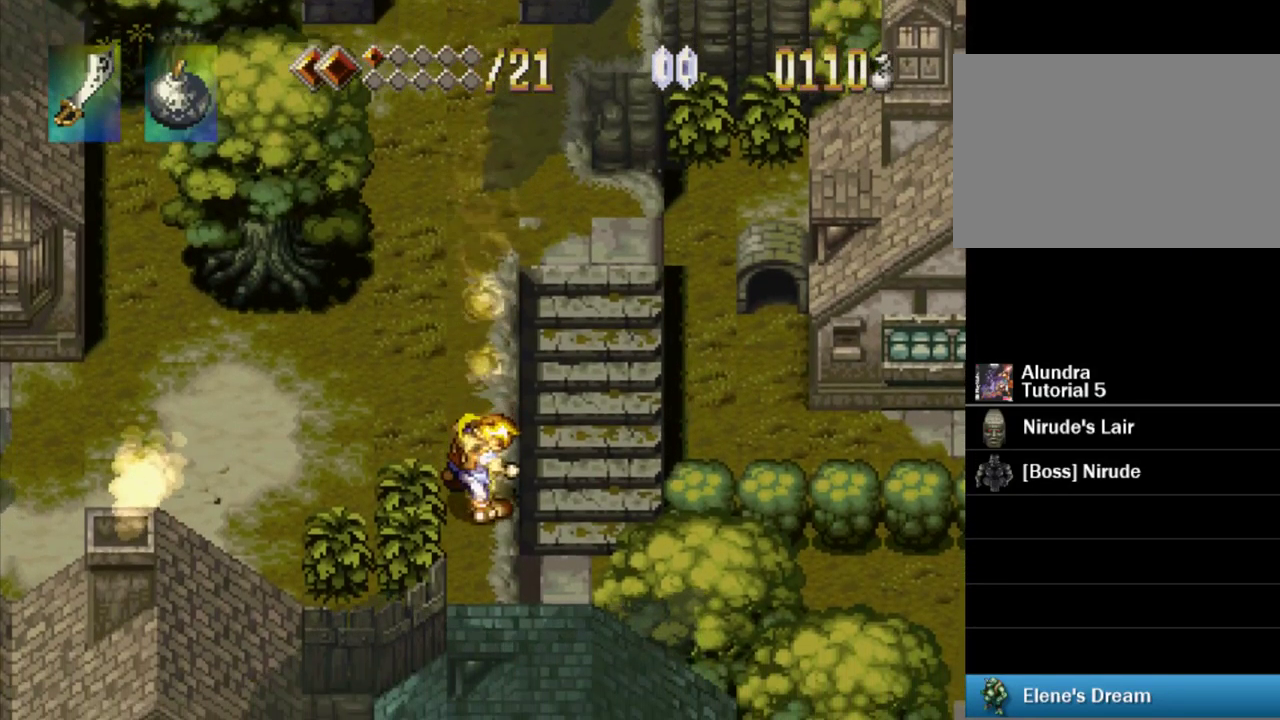
{"buttons": ["TRIANGLE", "DPAD_LEFT"], "events": [[17, "DPAD_LEFT", "down"]]}
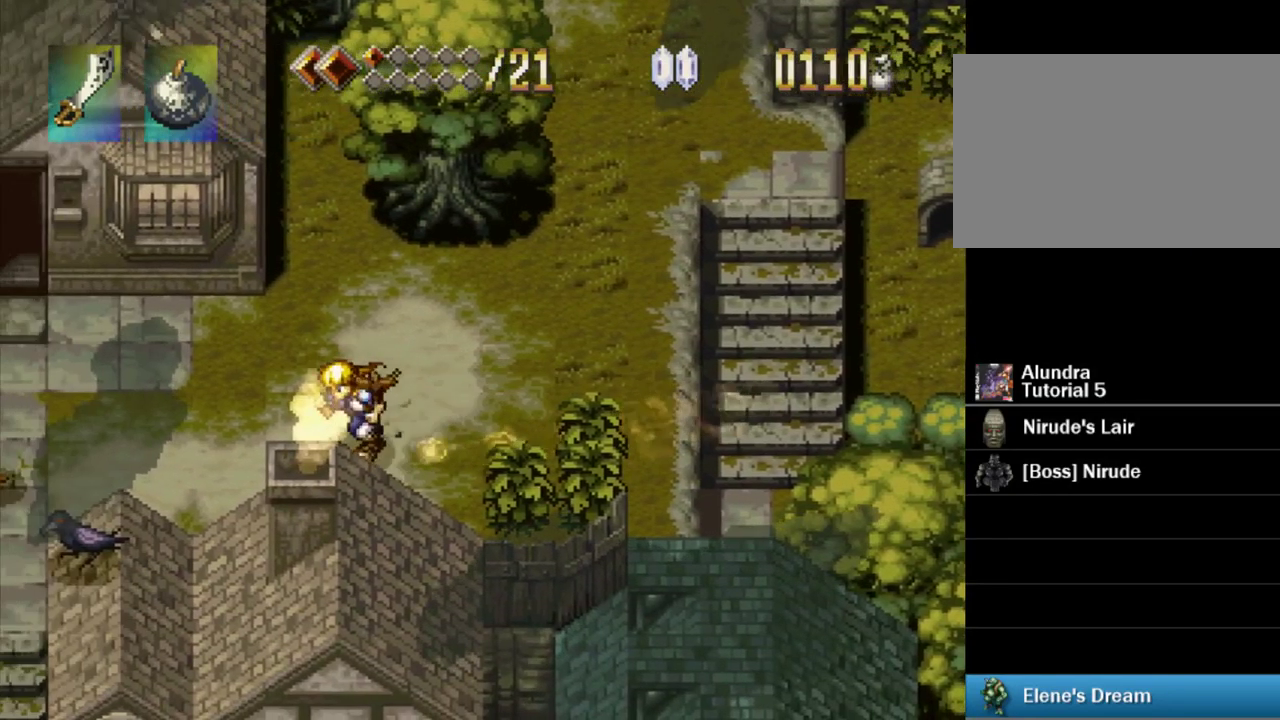
{"buttons": ["TRIANGLE"], "events": [[400, "DPAD_LEFT", "up"]]}
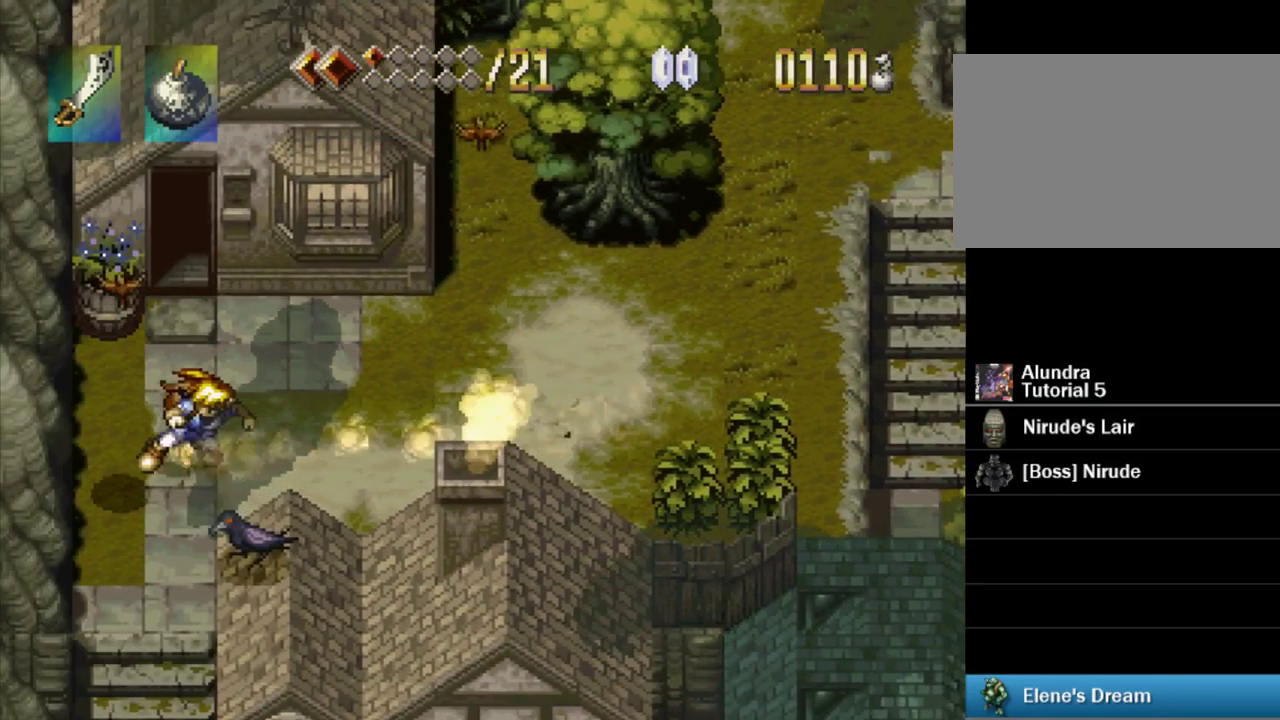
{"buttons": ["TRIANGLE", "DPAD_DOWN"], "events": [[67, "DPAD_DOWN", "down"]]}
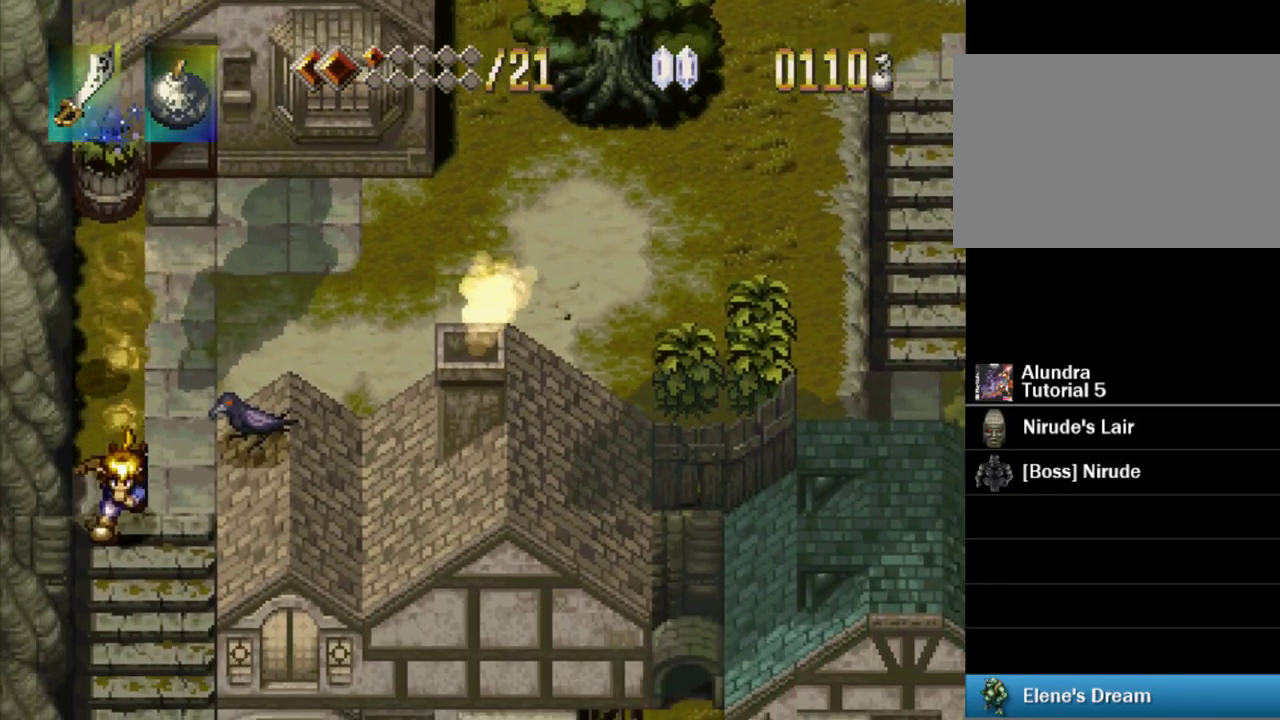
{"buttons": ["TRIANGLE"], "events": [[400, "DPAD_DOWN", "up"]]}
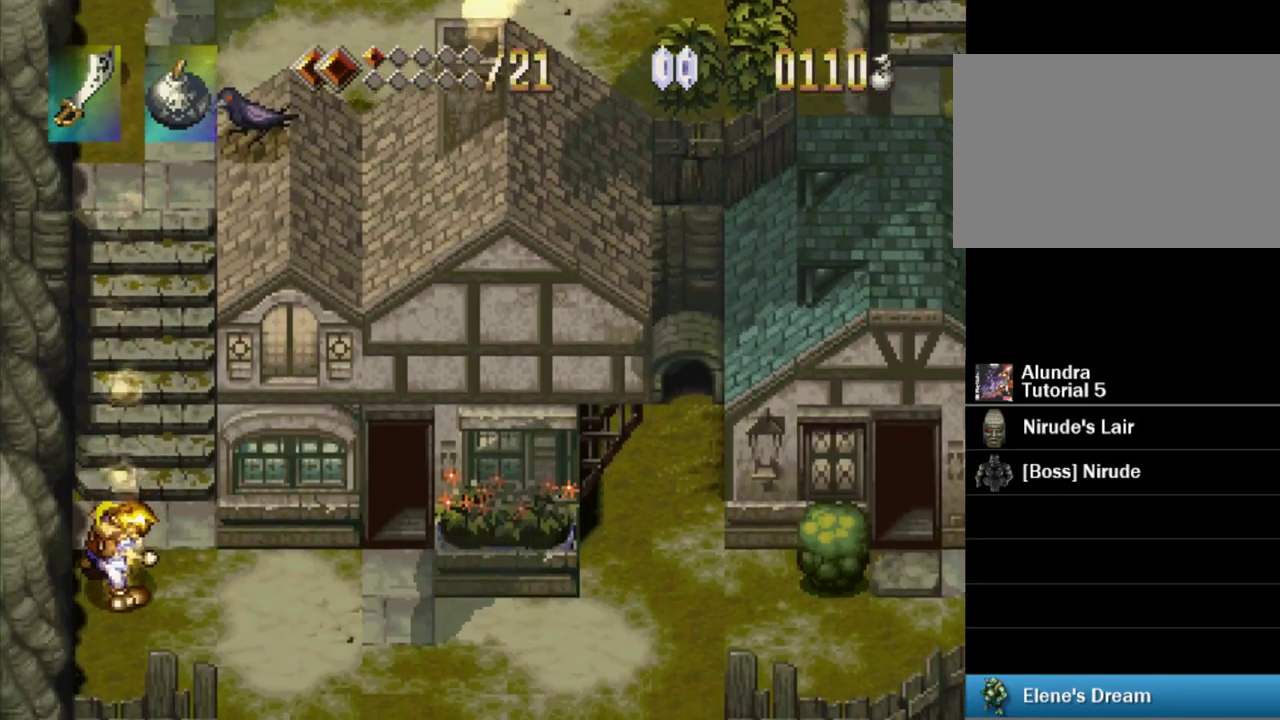
{"buttons": ["TRIANGLE"], "events": [[83, "DPAD_RIGHT", "down"], [383, "DPAD_RIGHT", "up"]]}
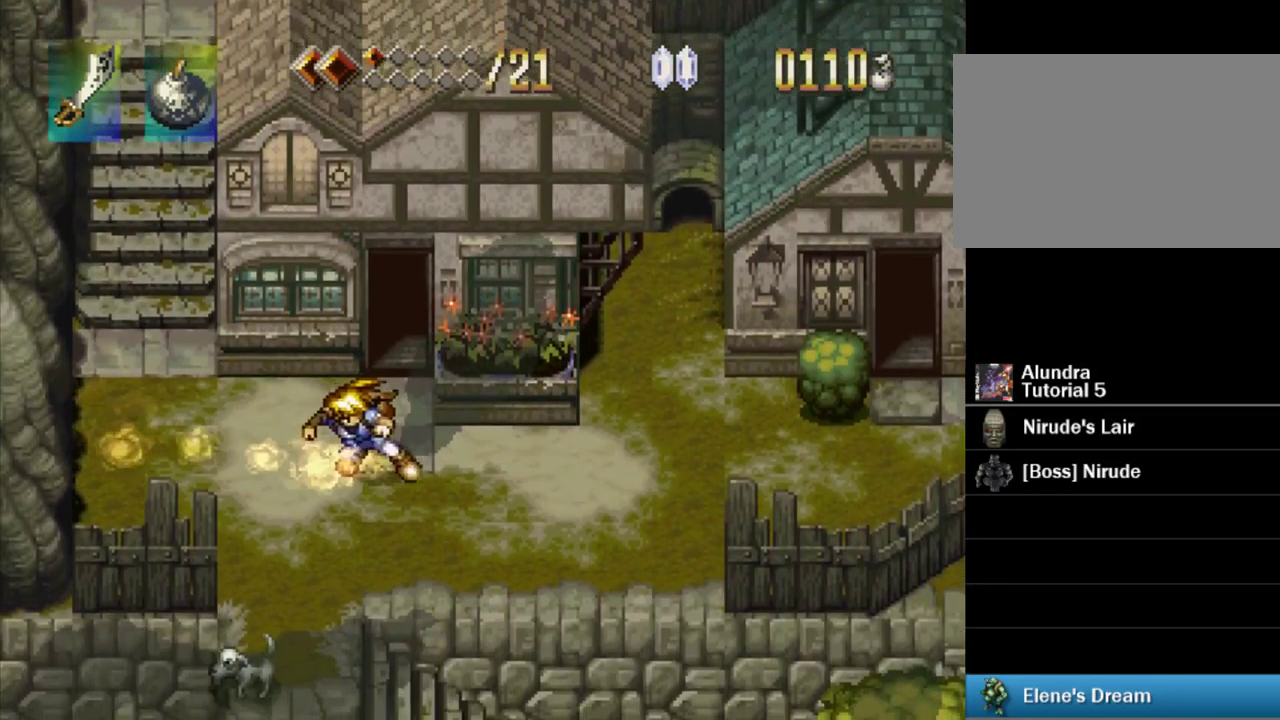
{"buttons": ["TRIANGLE", "DPAD_DOWN"], "events": [[50, "DPAD_DOWN", "down"]]}
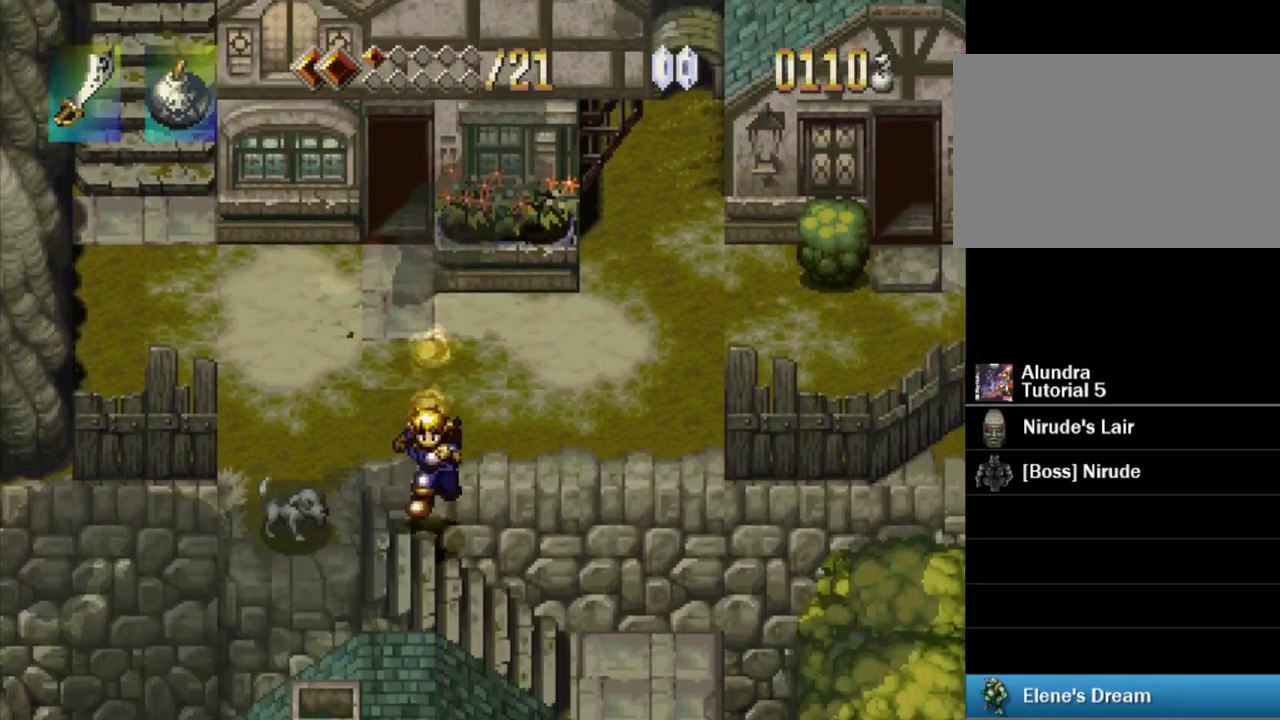
{"buttons": ["DPAD_DOWN"], "events": [[433, "TRIANGLE", "up"]]}
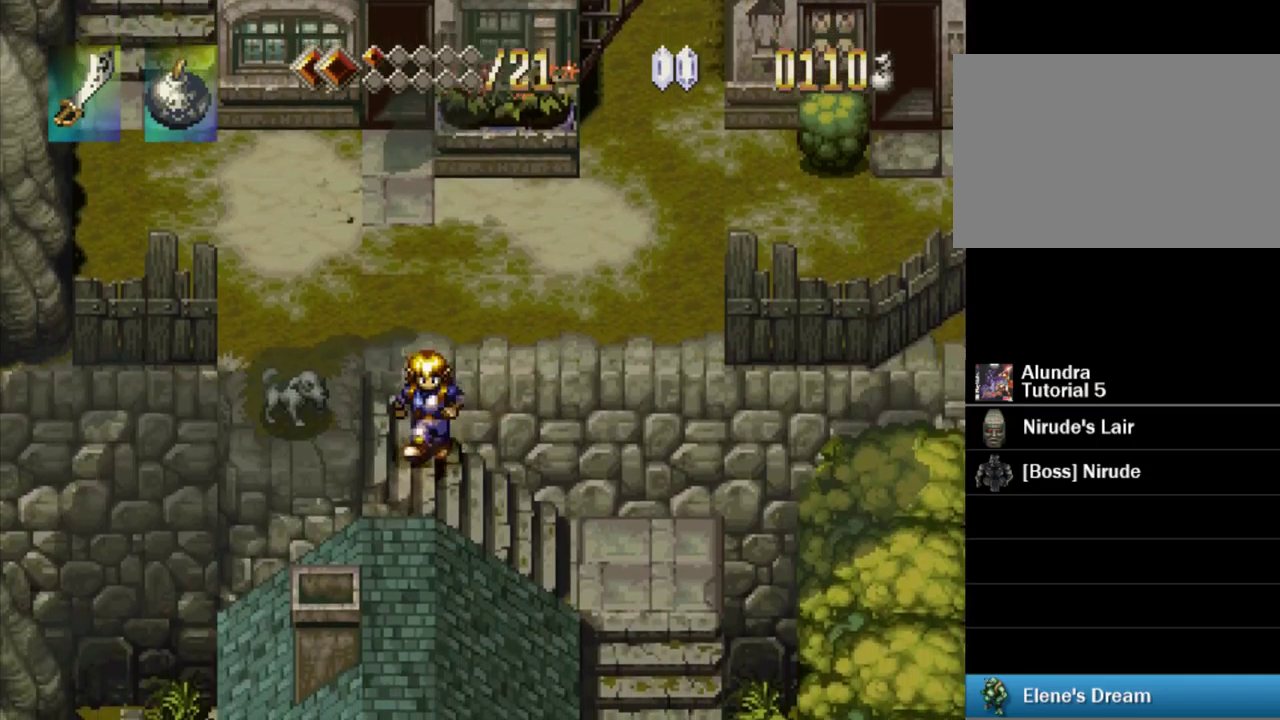
{"buttons": ["DPAD_DOWN"], "events": [[33, "CROSS", "down"], [200, "CROSS", "up"], [350, "CROSS", "down"], [450, "CROSS", "up"]]}
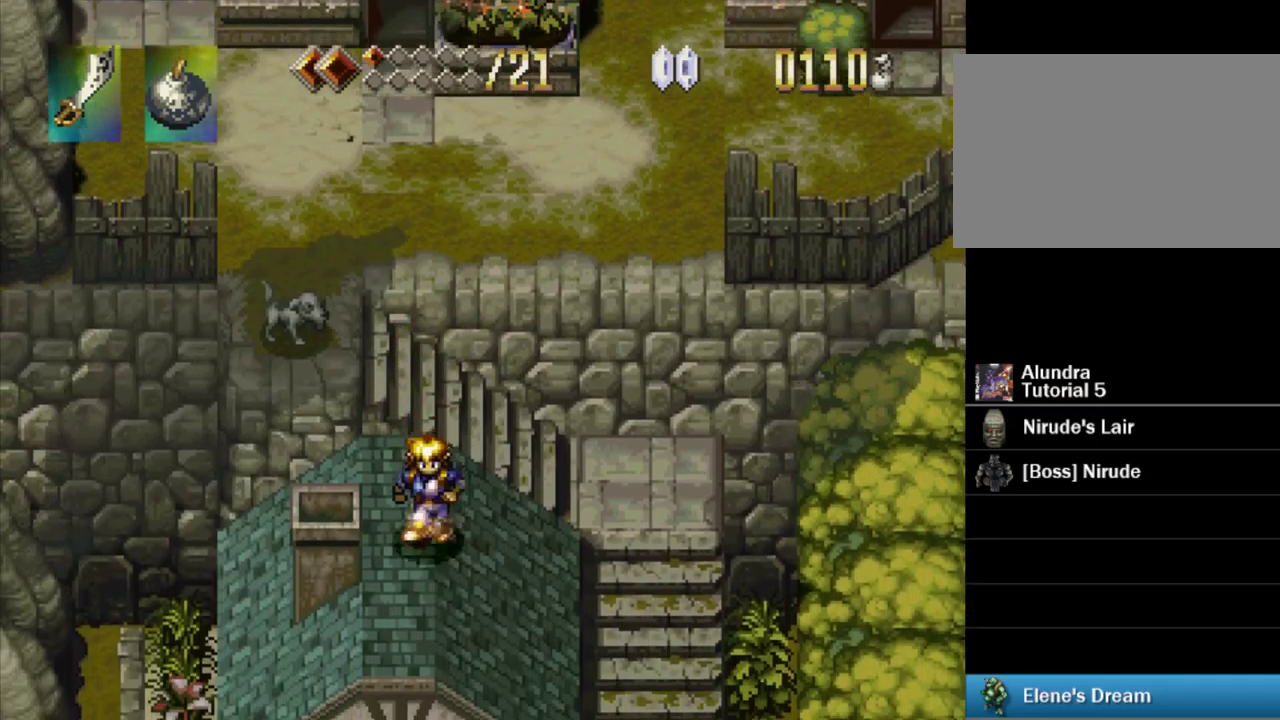
{"buttons": ["DPAD_DOWN"], "events": []}
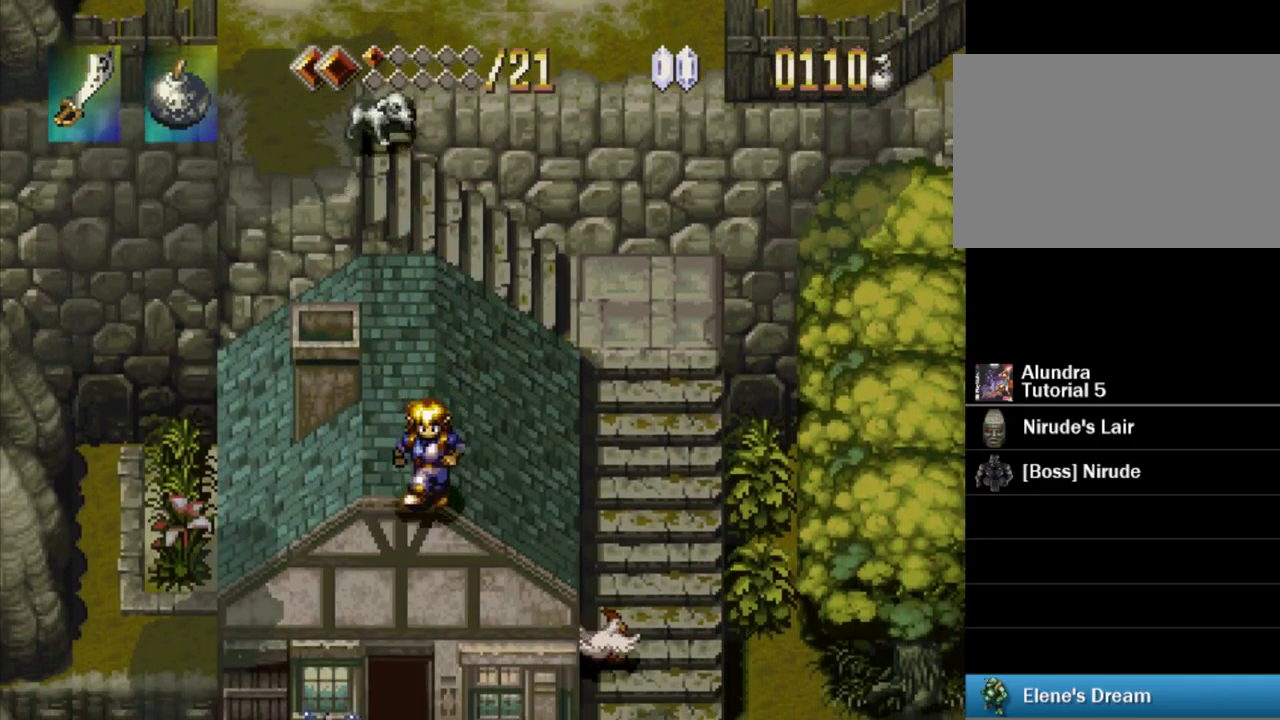
{"buttons": ["DPAD_UP", "DPAD_LEFT"], "events": [[183, "DPAD_DOWN", "up"], [183, "DPAD_LEFT", "down"], [217, "DPAD_UP", "down"], [283, "DPAD_LEFT", "up"], [450, "DPAD_LEFT", "down"]]}
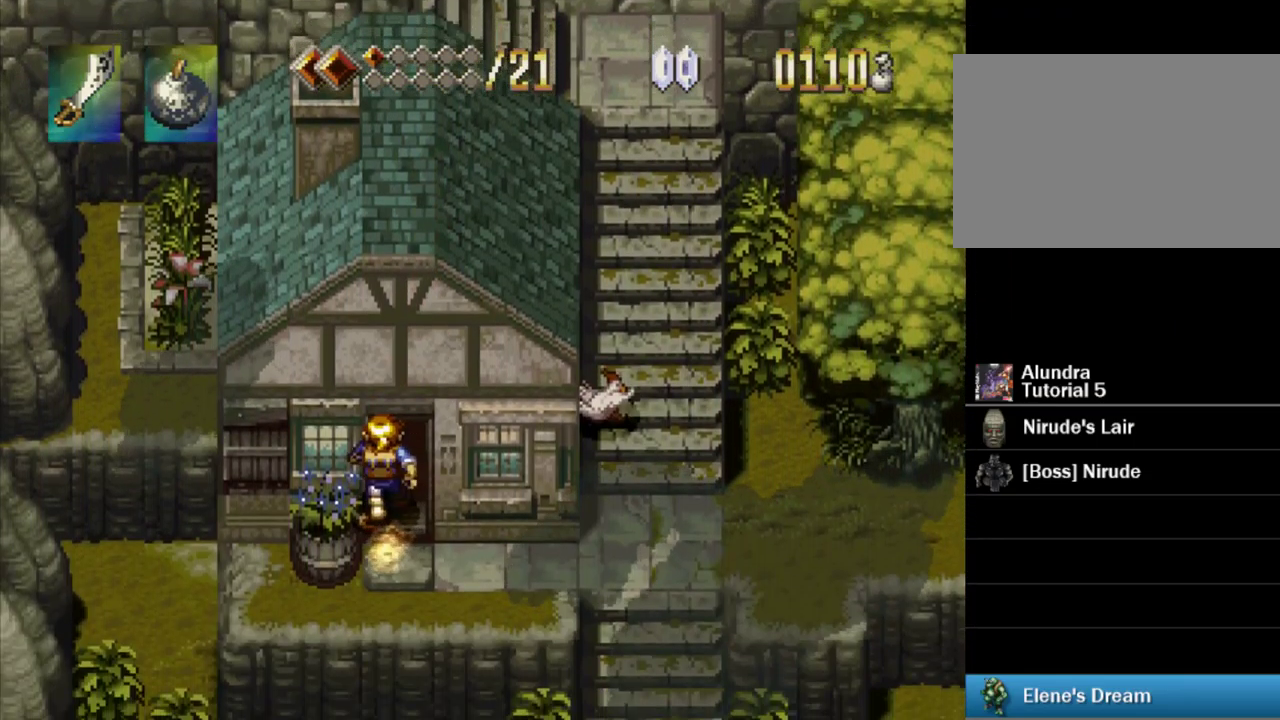
{"buttons": ["DPAD_UP", "DPAD_RIGHT"], "events": [[33, "DPAD_LEFT", "up"], [367, "DPAD_RIGHT", "down"]]}